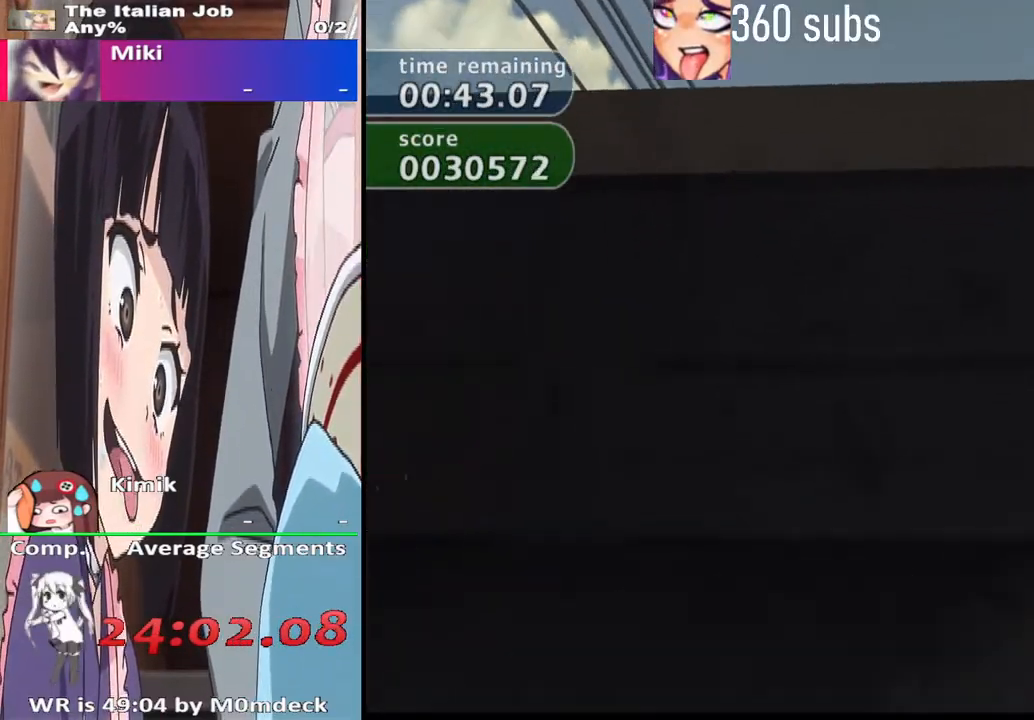
Gameplay with a controller (PlayStation layout); each line is a JSON object with the inputs held at the frame after it. "events" lists button and stick changes between this image and that frame as [ms after this image, input, new state], when the widget could be followed in between.
{"buttons": ["SQUARE", "TRIANGLE"], "left_stick": "down-right", "right_stick": "center", "events": [[33, "left_stick", "right"], [133, "TRIANGLE", "up"], [200, "left_stick", "center"], [267, "CROSS", "up"], [333, "TRIANGLE", "down"], [433, "SQUARE", "down"], [433, "left_stick", "down-right"]]}
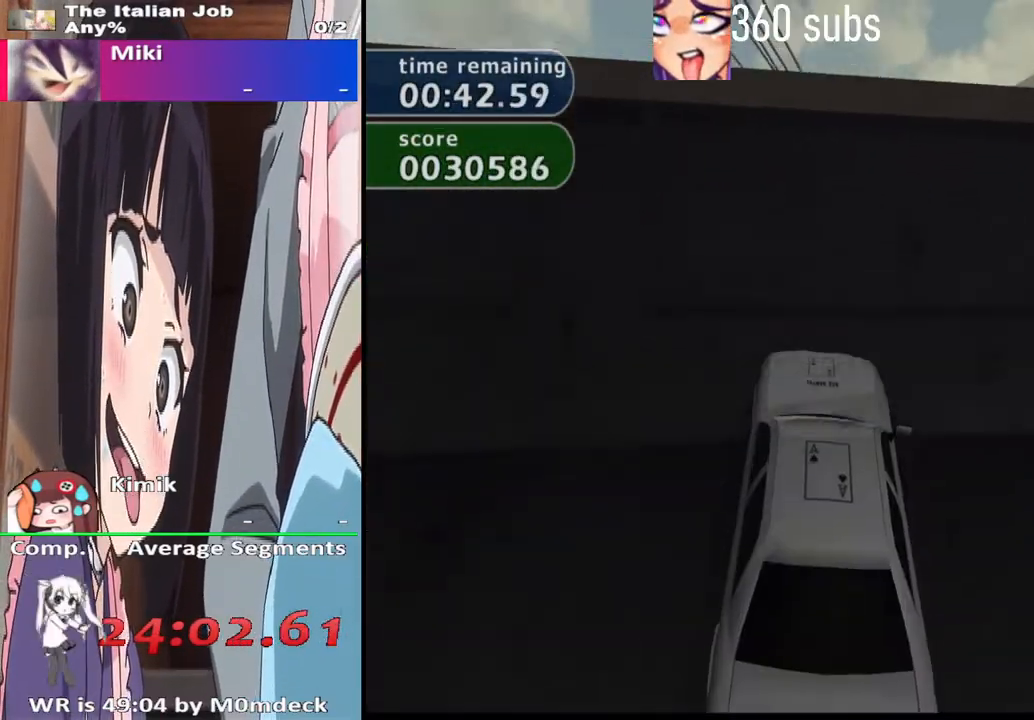
{"buttons": ["SQUARE"], "left_stick": "down-right", "right_stick": "center", "events": [[167, "TRIANGLE", "up"]]}
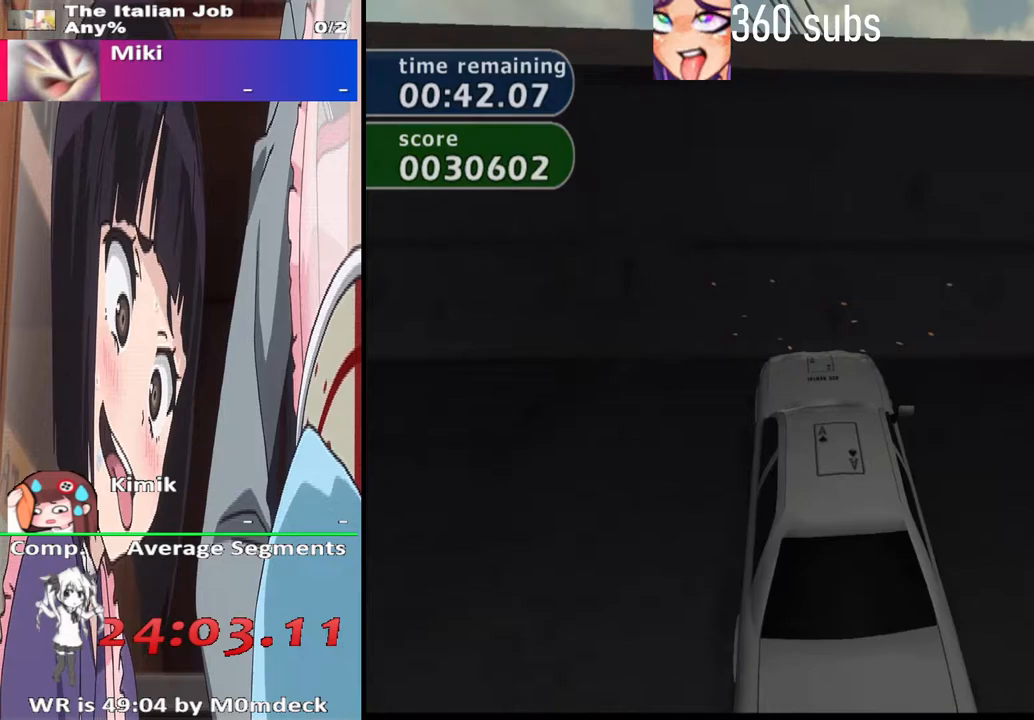
{"buttons": ["CROSS"], "left_stick": "center", "right_stick": "center", "events": [[267, "SQUARE", "up"], [400, "CROSS", "down"], [467, "left_stick", "center"]]}
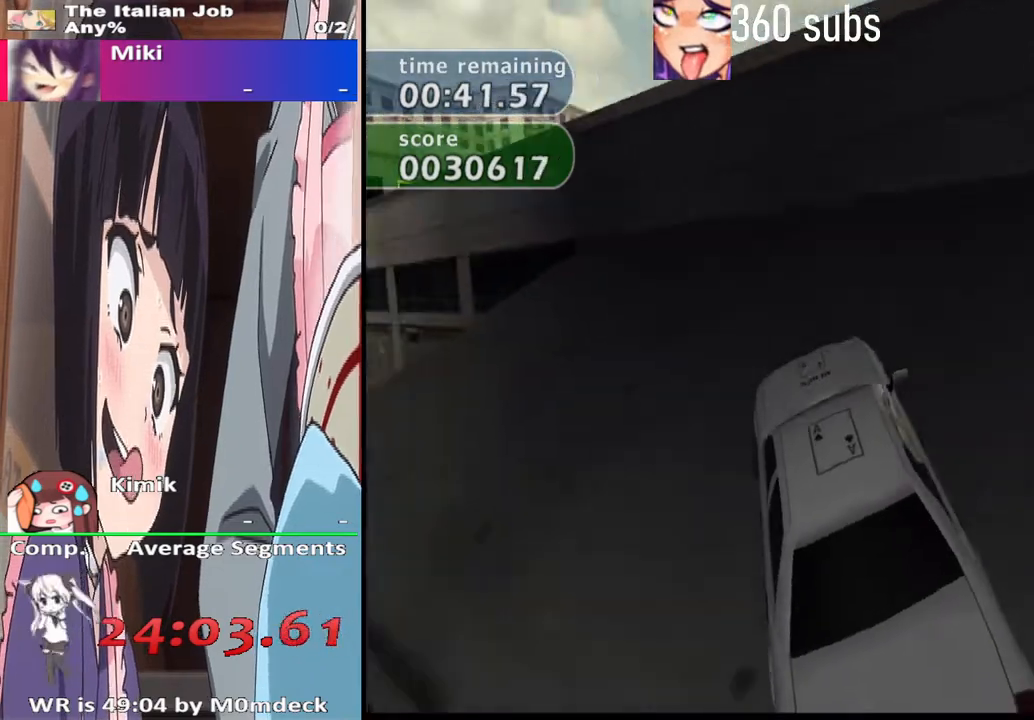
{"buttons": ["CROSS"], "left_stick": "center", "right_stick": "center", "events": []}
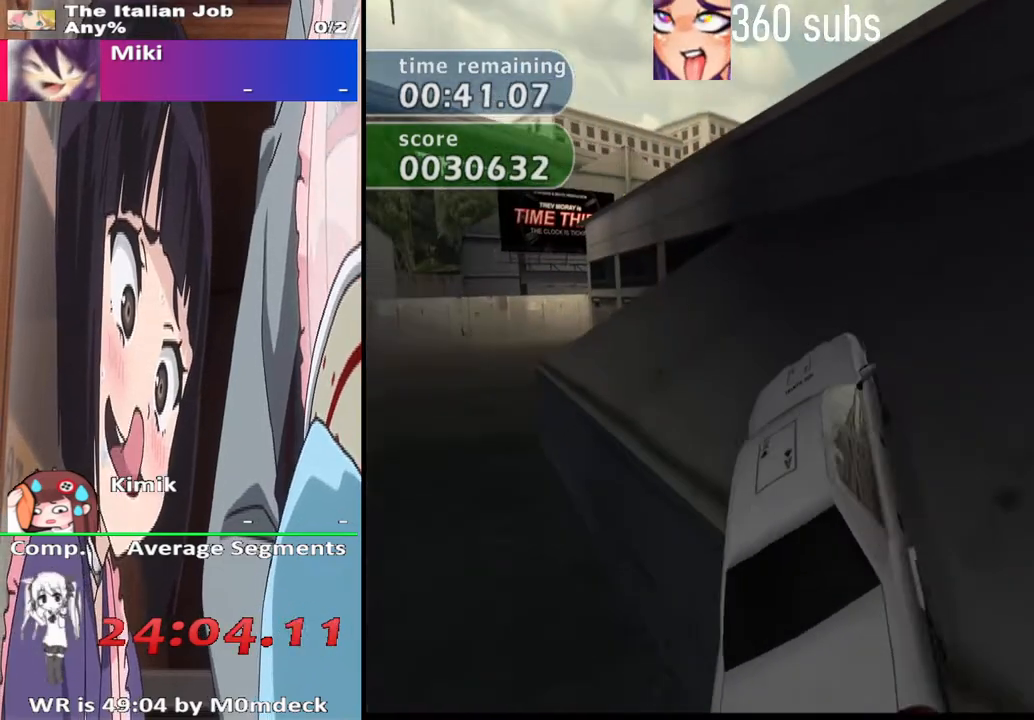
{"buttons": ["CROSS"], "left_stick": "right", "right_stick": "center", "events": [[333, "left_stick", "right"]]}
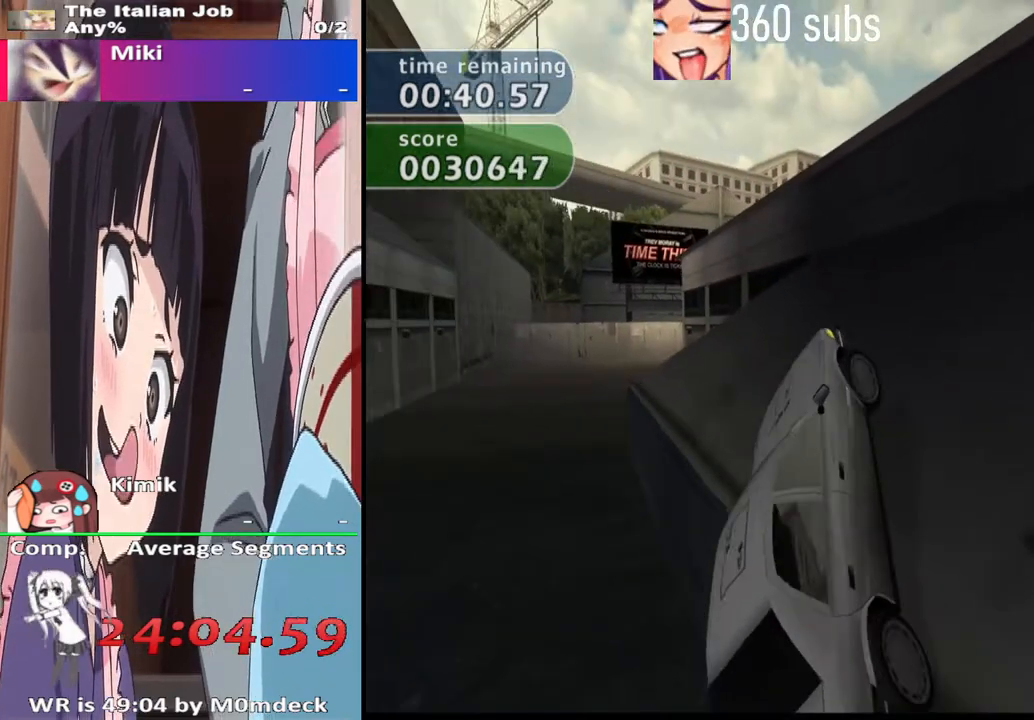
{"buttons": ["CROSS"], "left_stick": "right", "right_stick": "center", "events": []}
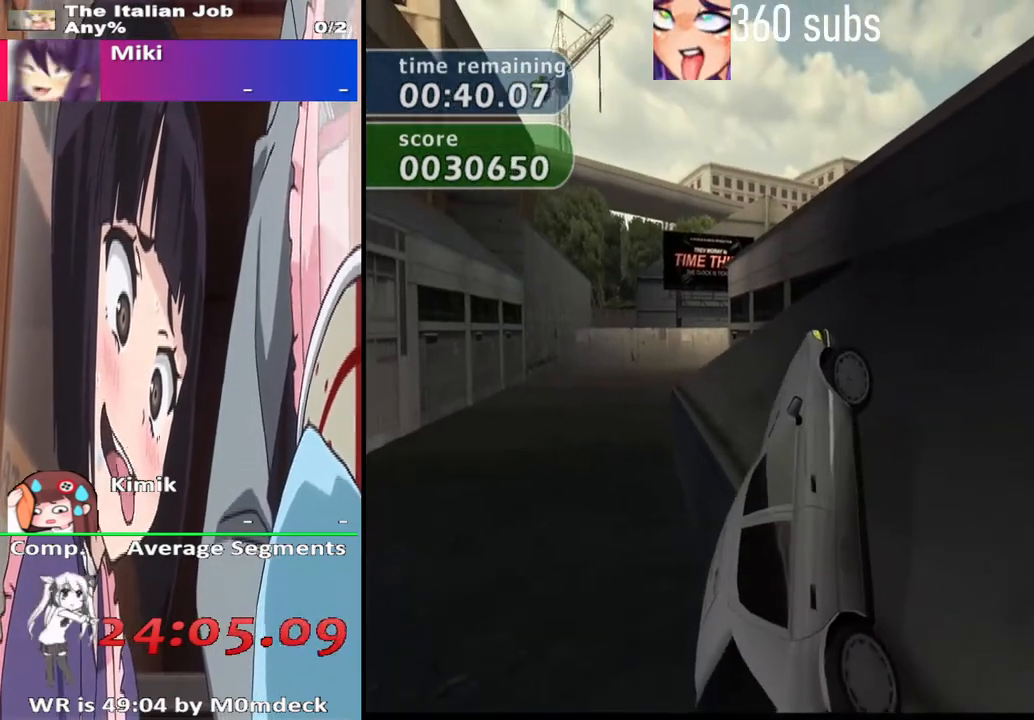
{"buttons": ["CROSS"], "left_stick": "right", "right_stick": "center", "events": []}
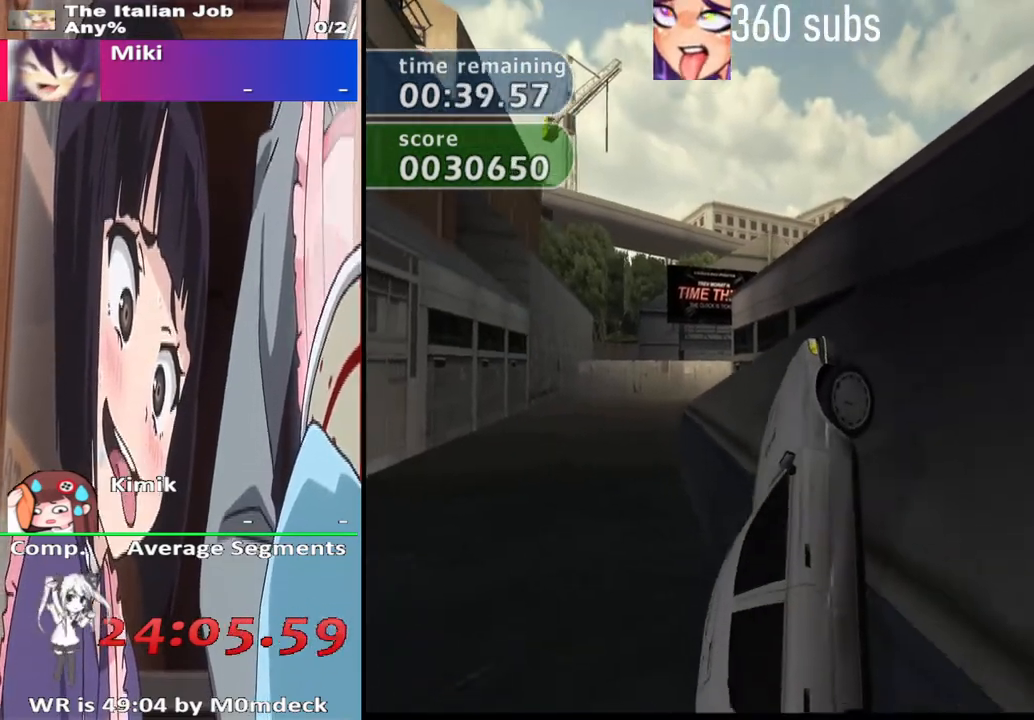
{"buttons": [], "left_stick": "center", "right_stick": "center", "events": [[100, "CROSS", "up"], [167, "left_stick", "center"], [300, "START", "down"], [400, "START", "up"]]}
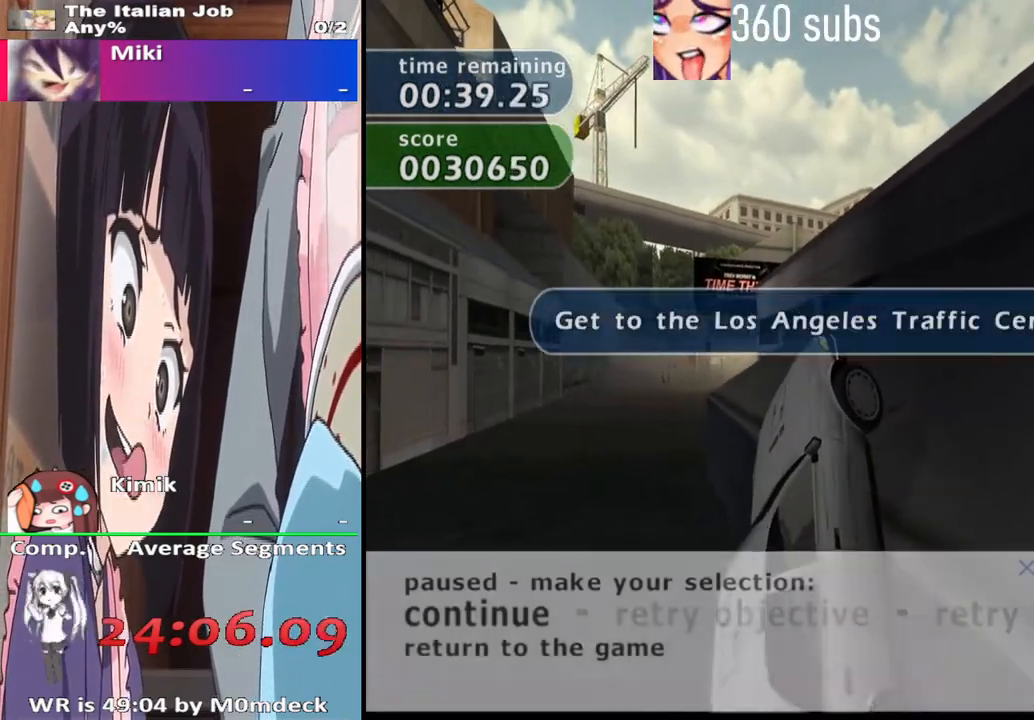
{"buttons": [], "left_stick": "center", "right_stick": "center", "events": [[200, "DPAD_RIGHT", "down"], [233, "DPAD_RIGHT", "up"]]}
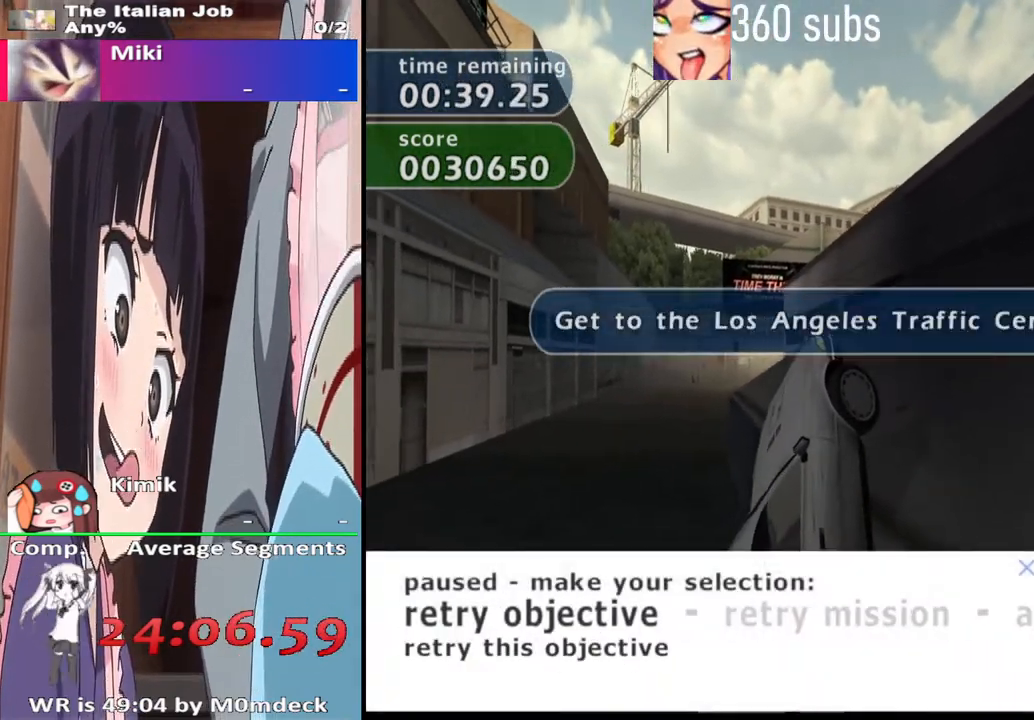
{"buttons": ["CROSS"], "left_stick": "center", "right_stick": "center", "events": [[500, "CROSS", "down"]]}
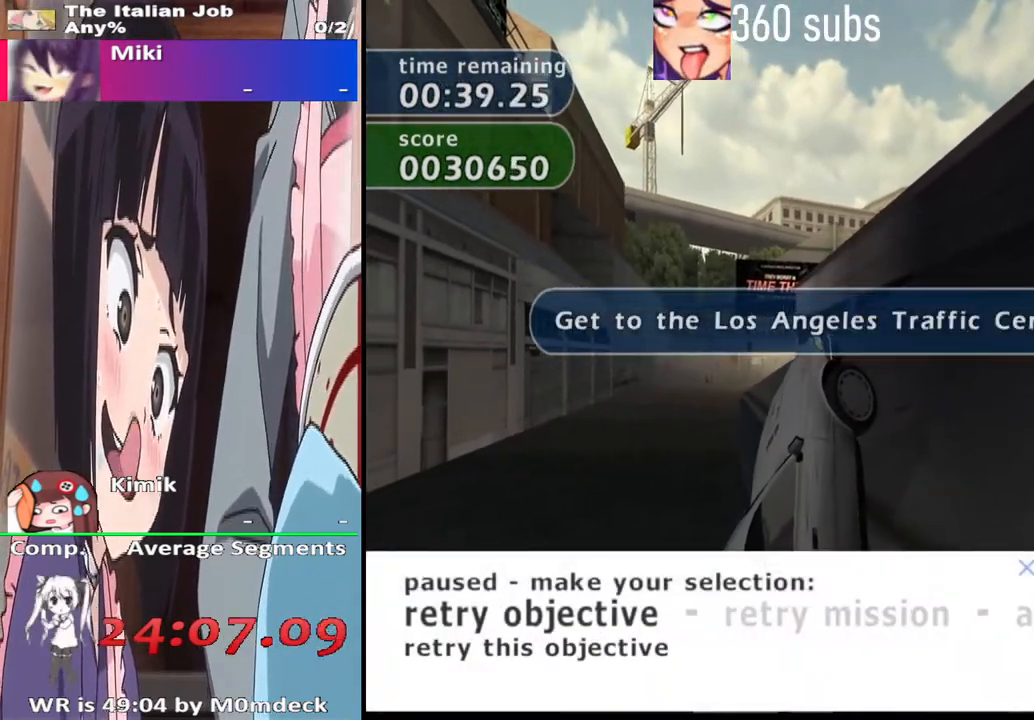
{"buttons": ["DPAD_RIGHT"], "left_stick": "center", "right_stick": "center", "events": [[67, "CROSS", "up"], [500, "DPAD_RIGHT", "down"]]}
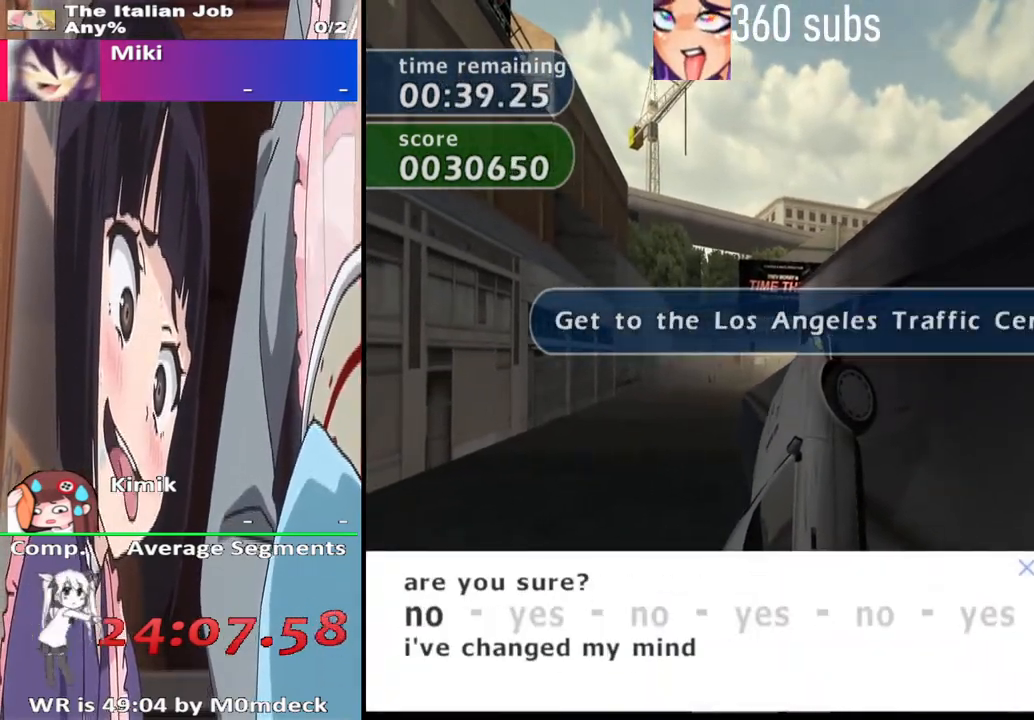
{"buttons": [], "left_stick": "center", "right_stick": "center", "events": [[67, "DPAD_RIGHT", "up"], [333, "CROSS", "down"], [433, "CROSS", "up"]]}
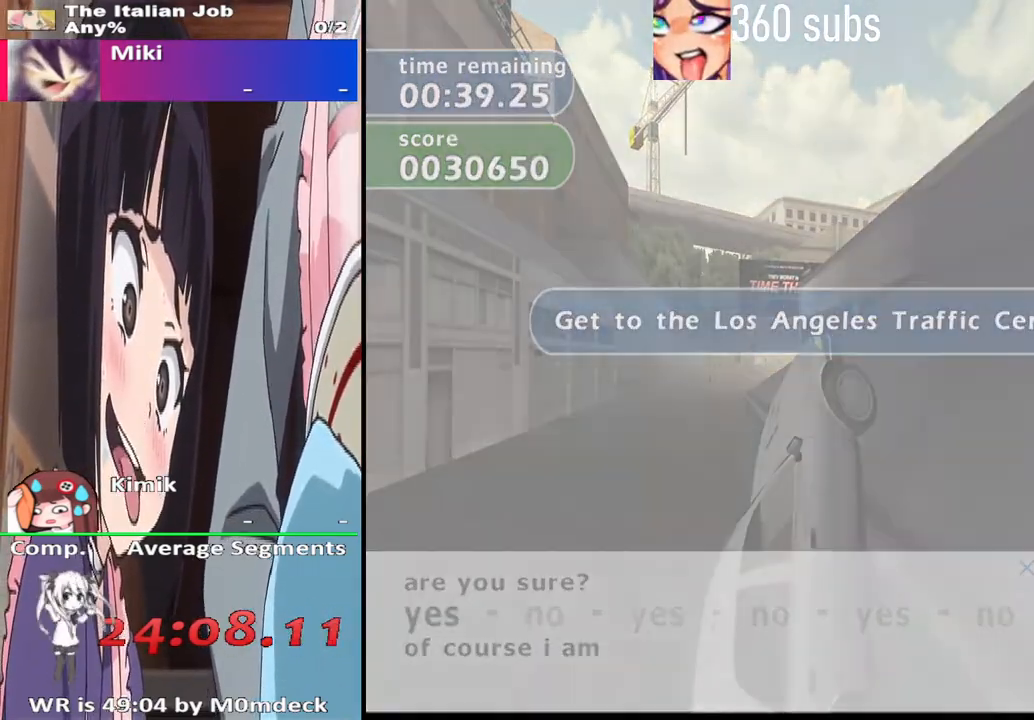
{"buttons": [], "left_stick": "center", "right_stick": "center", "events": []}
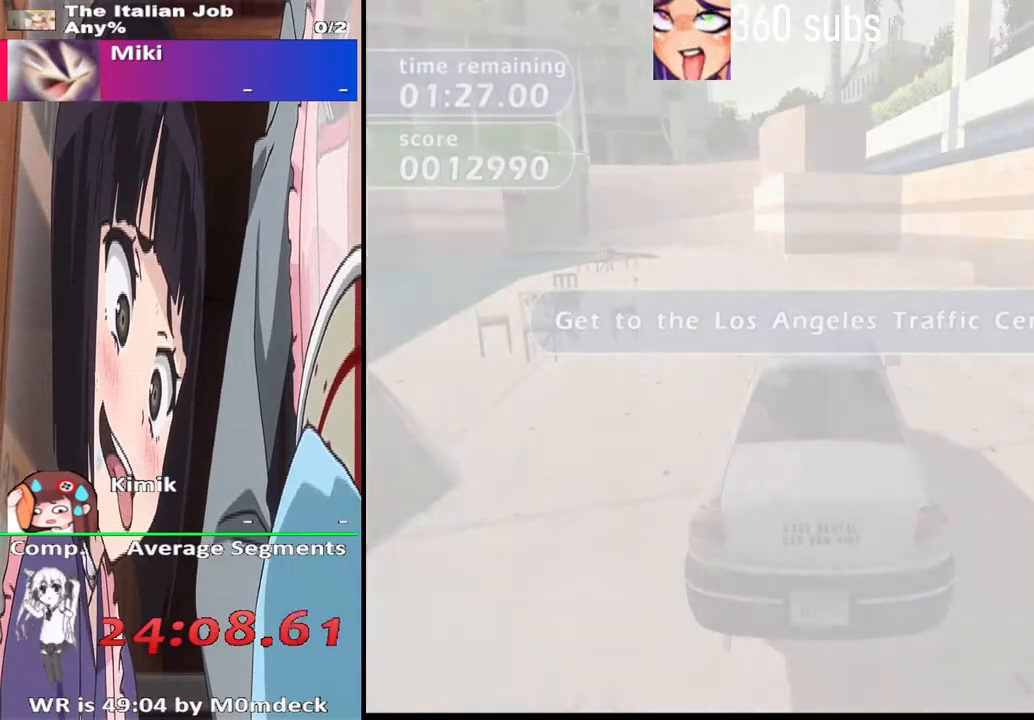
{"buttons": ["CROSS"], "left_stick": "center", "right_stick": "center", "events": [[100, "CROSS", "down"]]}
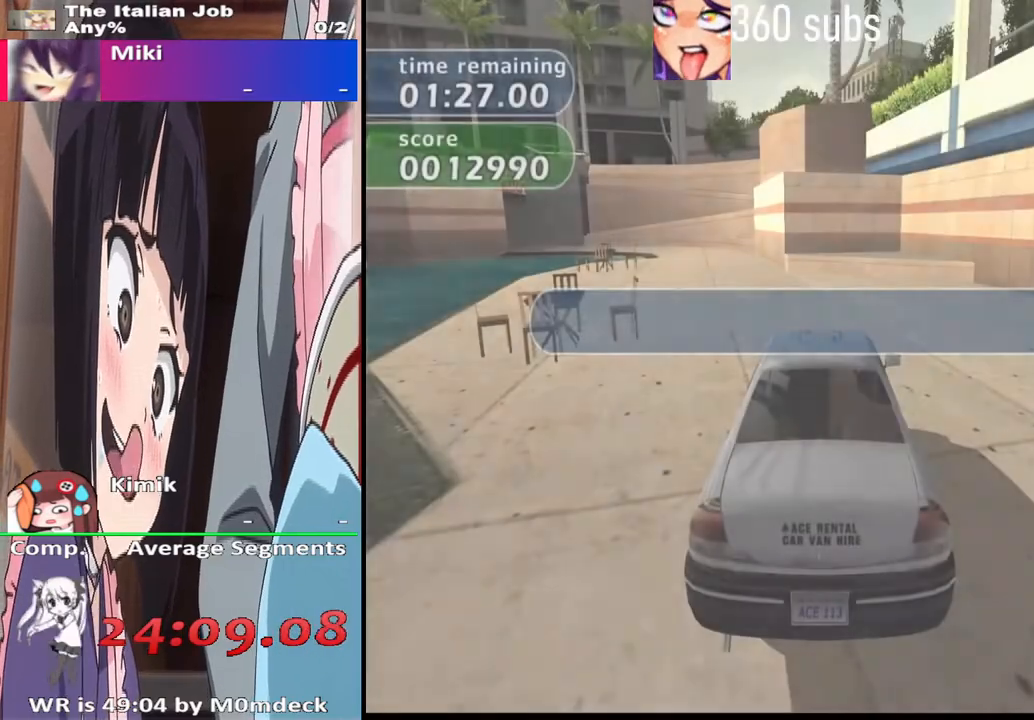
{"buttons": ["CROSS", "TRIANGLE"], "left_stick": "center", "right_stick": "center", "events": [[400, "TRIANGLE", "down"]]}
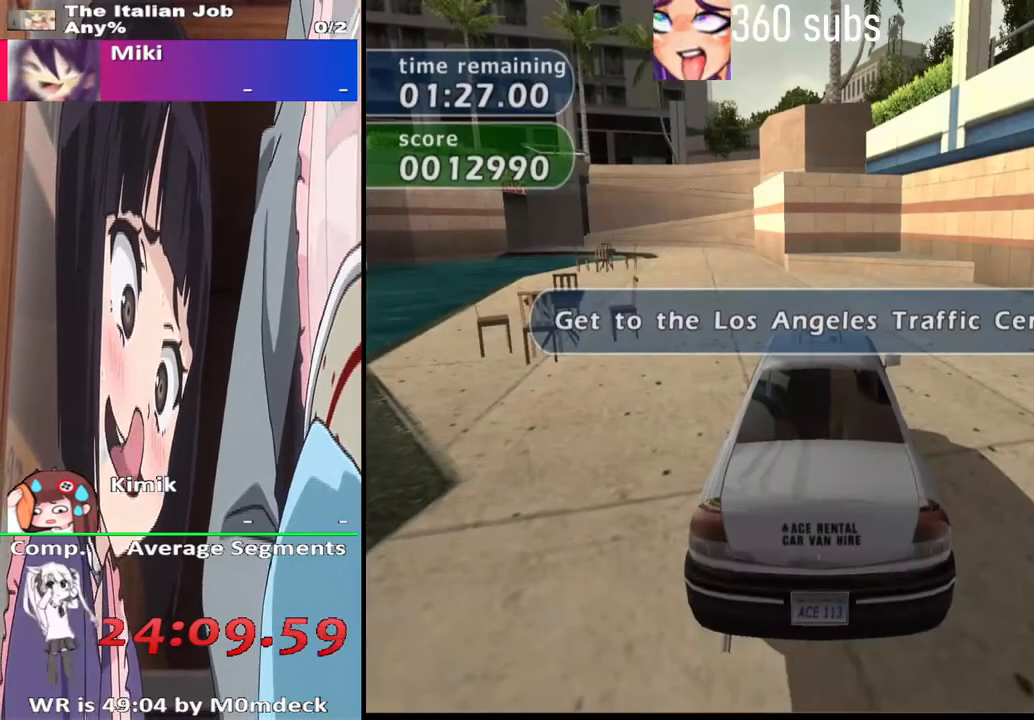
{"buttons": ["CROSS"], "left_stick": "center", "right_stick": "center", "events": [[67, "TRIANGLE", "up"], [100, "left_stick", "left"], [300, "left_stick", "center"]]}
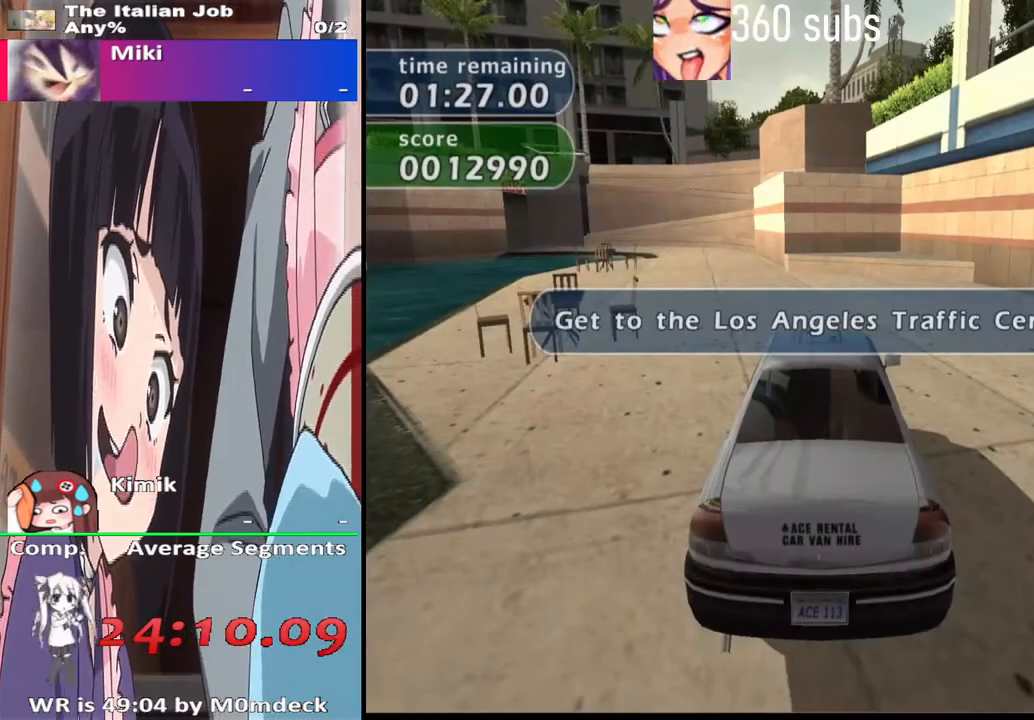
{"buttons": ["CROSS"], "left_stick": "center", "right_stick": "center", "events": [[33, "left_stick", "left"], [100, "TRIANGLE", "down"], [267, "TRIANGLE", "up"], [333, "left_stick", "center"]]}
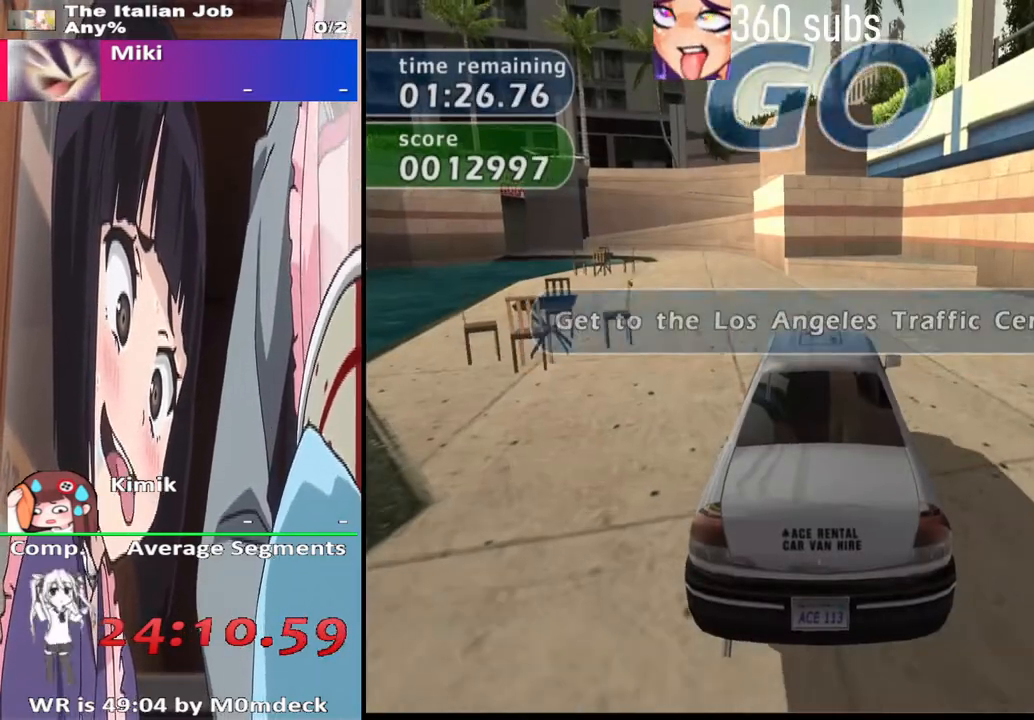
{"buttons": ["CROSS"], "left_stick": "left", "right_stick": "center", "events": [[133, "left_stick", "left"], [233, "TRIANGLE", "down"], [400, "TRIANGLE", "up"]]}
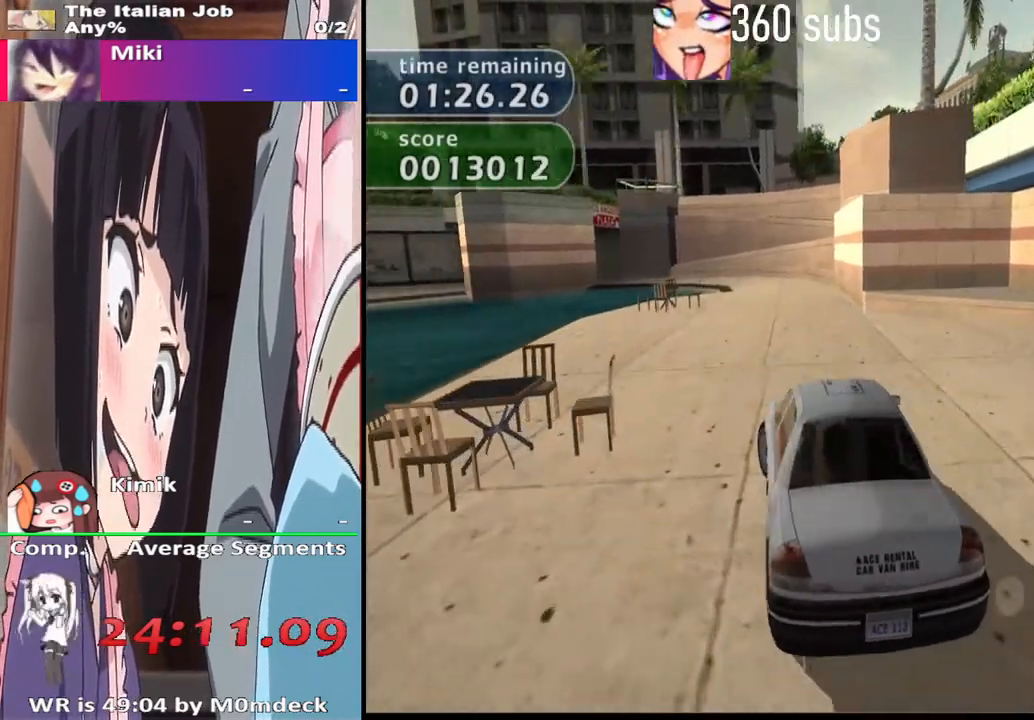
{"buttons": ["CROSS"], "left_stick": "right", "right_stick": "center", "events": [[33, "left_stick", "center"], [167, "TRIANGLE", "down"], [200, "left_stick", "right"], [233, "TRIANGLE", "up"]]}
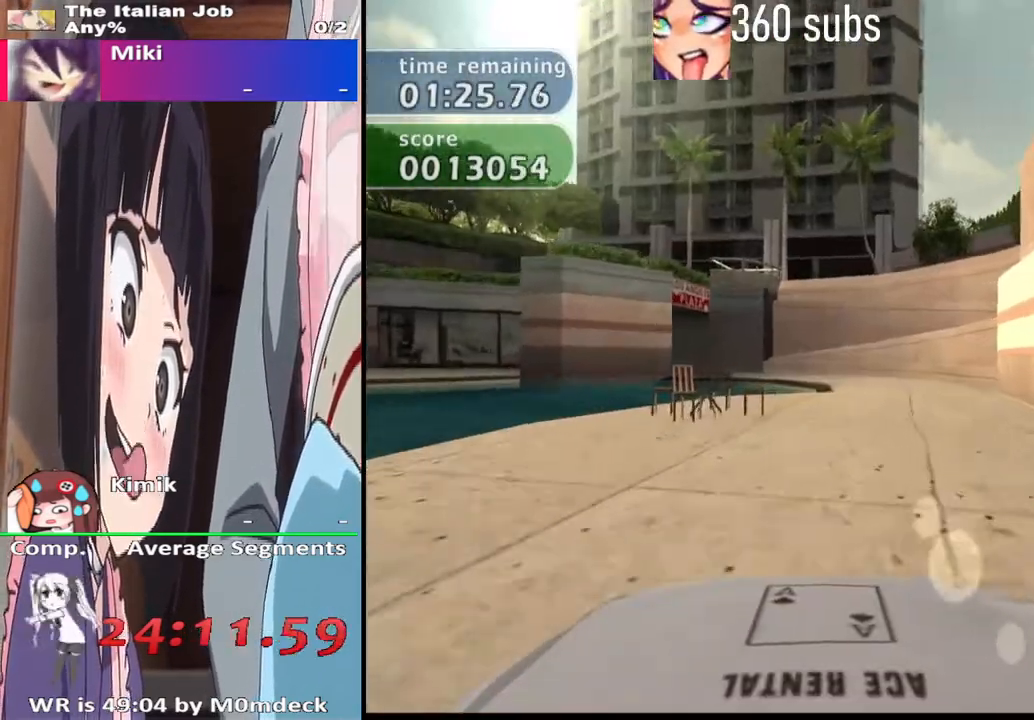
{"buttons": ["CROSS"], "left_stick": "left", "right_stick": "center", "events": [[33, "left_stick", "center"], [200, "left_stick", "right"], [367, "left_stick", "center"], [500, "left_stick", "left"]]}
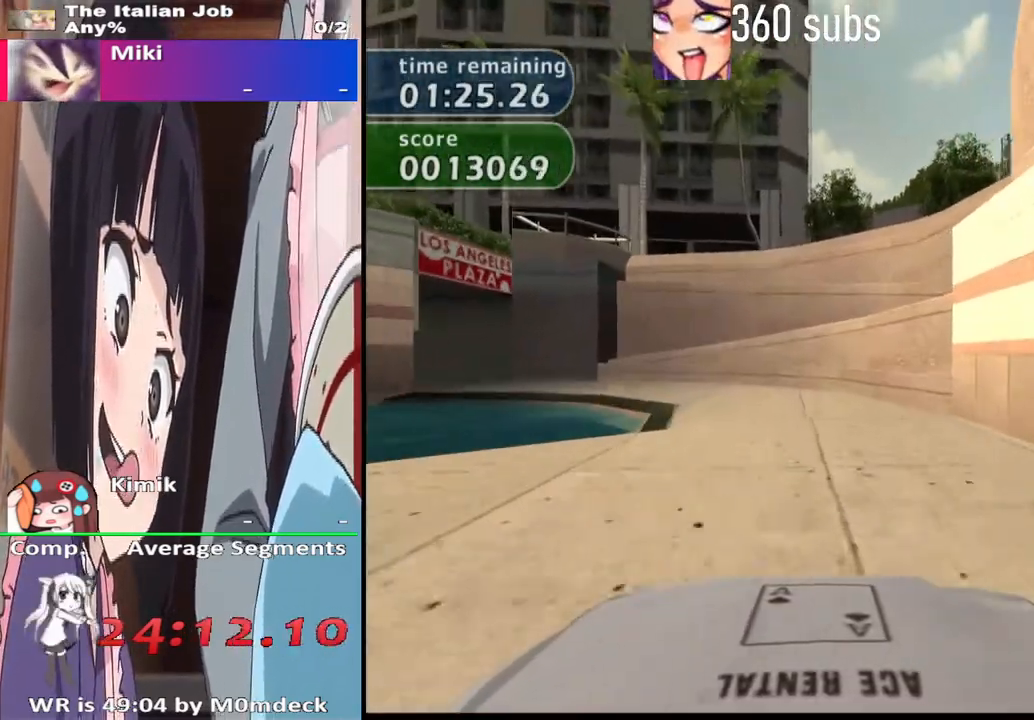
{"buttons": ["CROSS"], "left_stick": "left", "right_stick": "center", "events": []}
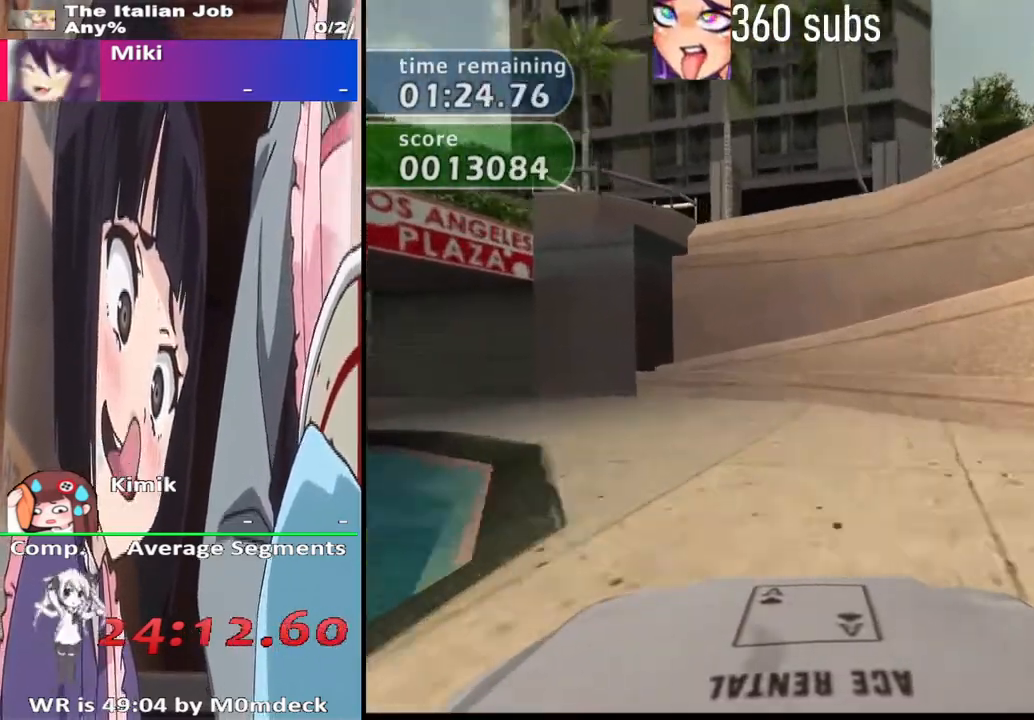
{"buttons": ["CROSS"], "left_stick": "left", "right_stick": "center", "events": [[200, "CROSS", "up"], [367, "SQUARE", "down"], [467, "CROSS", "down"], [500, "SQUARE", "up"]]}
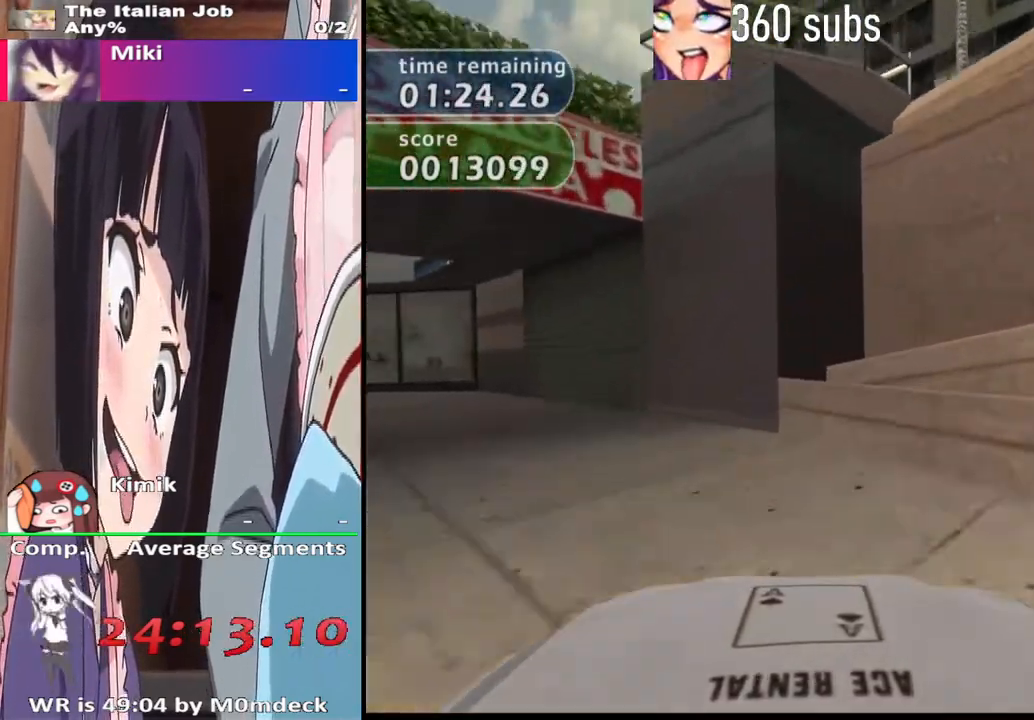
{"buttons": ["CROSS"], "left_stick": "left", "right_stick": "center", "events": []}
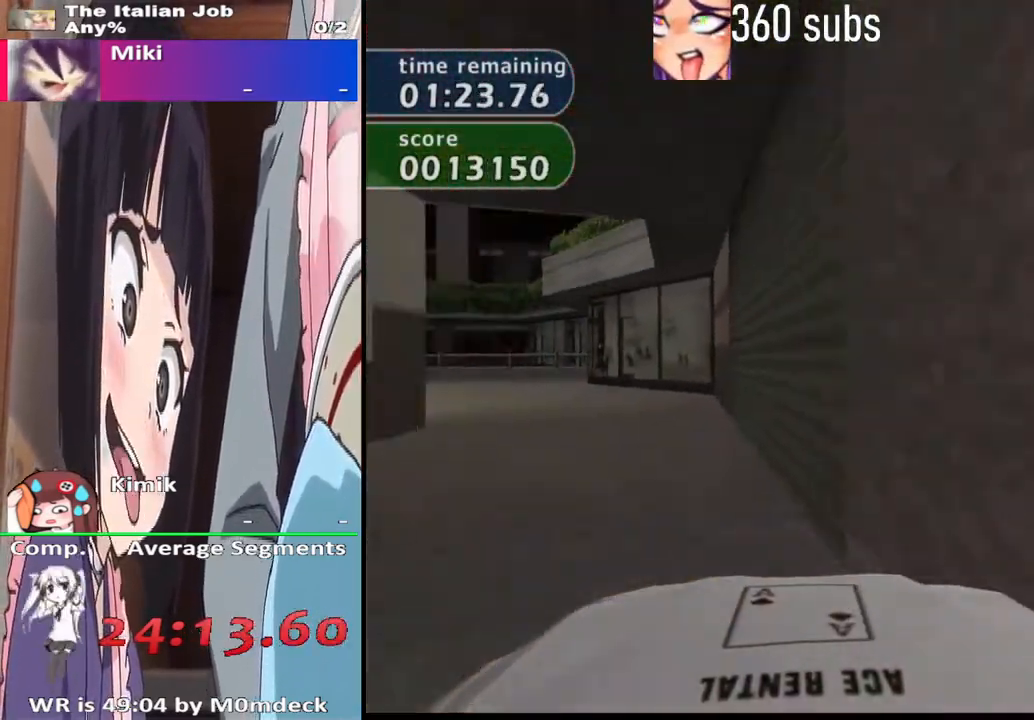
{"buttons": ["CROSS"], "left_stick": "left", "right_stick": "center", "events": [[33, "left_stick", "center"], [467, "left_stick", "left"]]}
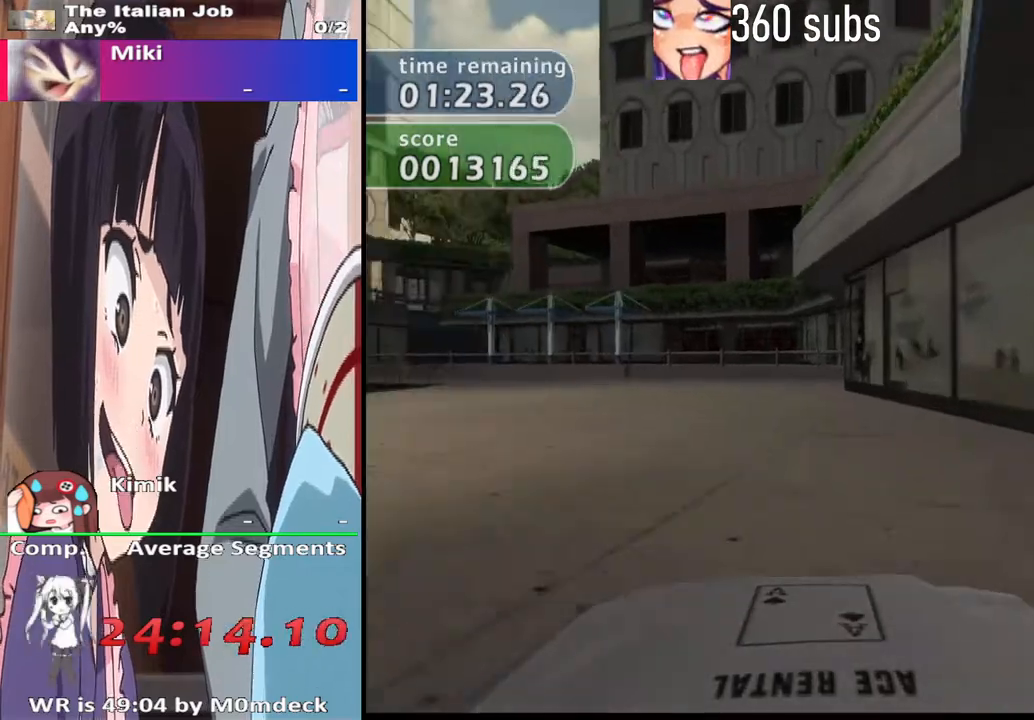
{"buttons": ["CROSS"], "left_stick": "left", "right_stick": "center", "events": [[100, "left_stick", "up-left"], [500, "left_stick", "left"]]}
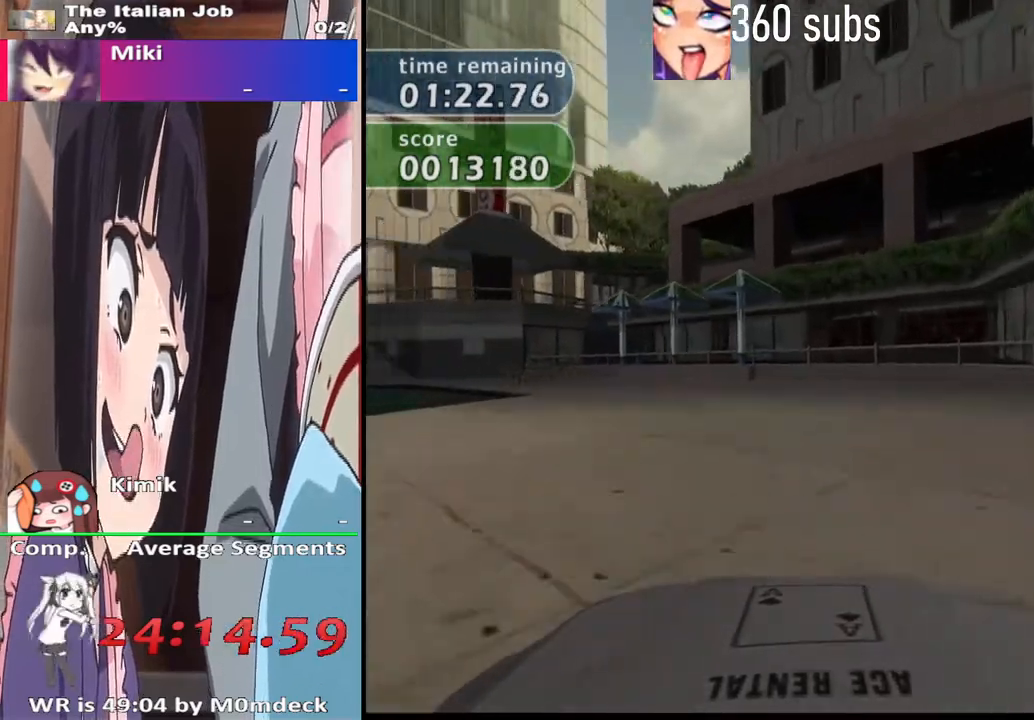
{"buttons": ["CROSS"], "left_stick": "center", "right_stick": "center"}
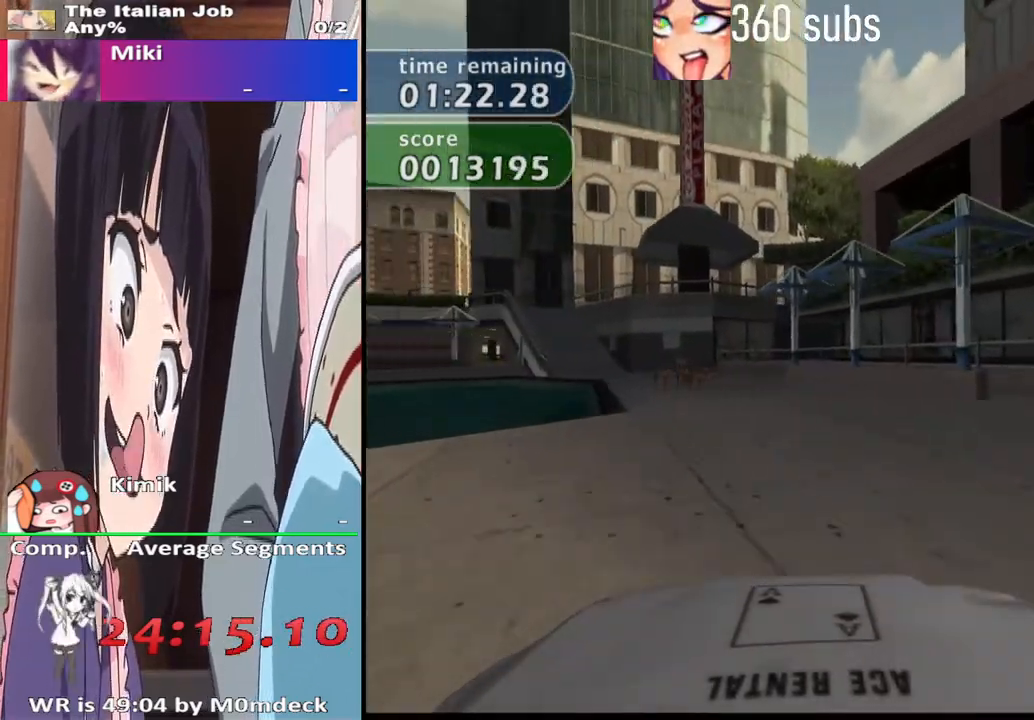
{"buttons": ["CROSS"], "left_stick": "center", "right_stick": "center", "events": [[200, "left_stick", "left"], [433, "left_stick", "center"]]}
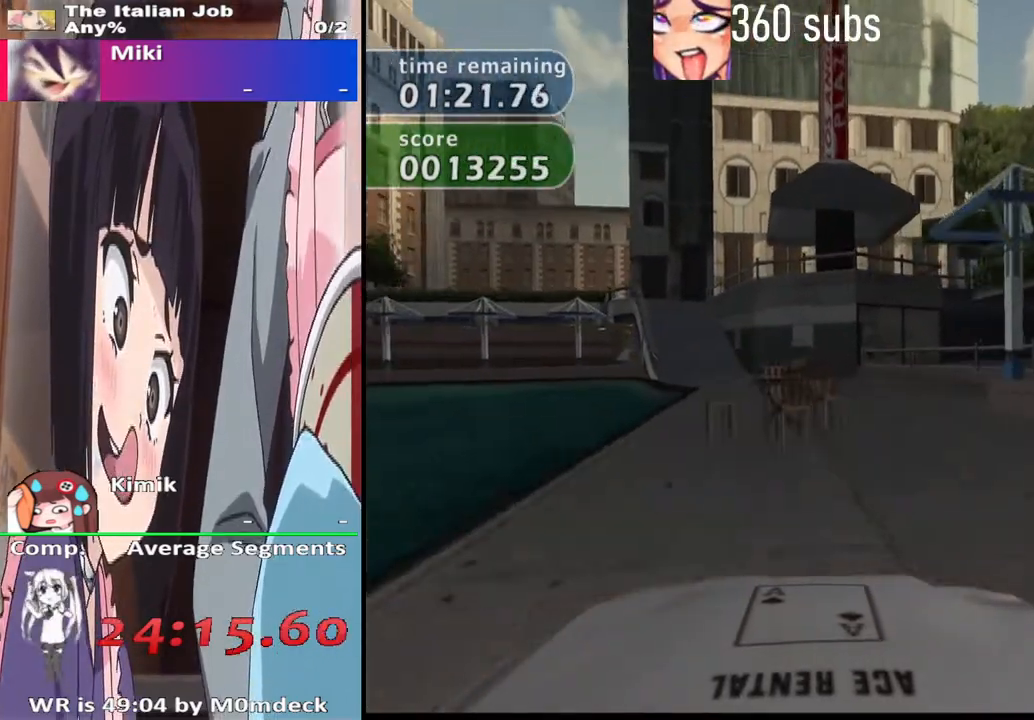
{"buttons": ["CROSS"], "left_stick": "center", "right_stick": "center", "events": [[33, "left_stick", "up-left"], [233, "left_stick", "center"]]}
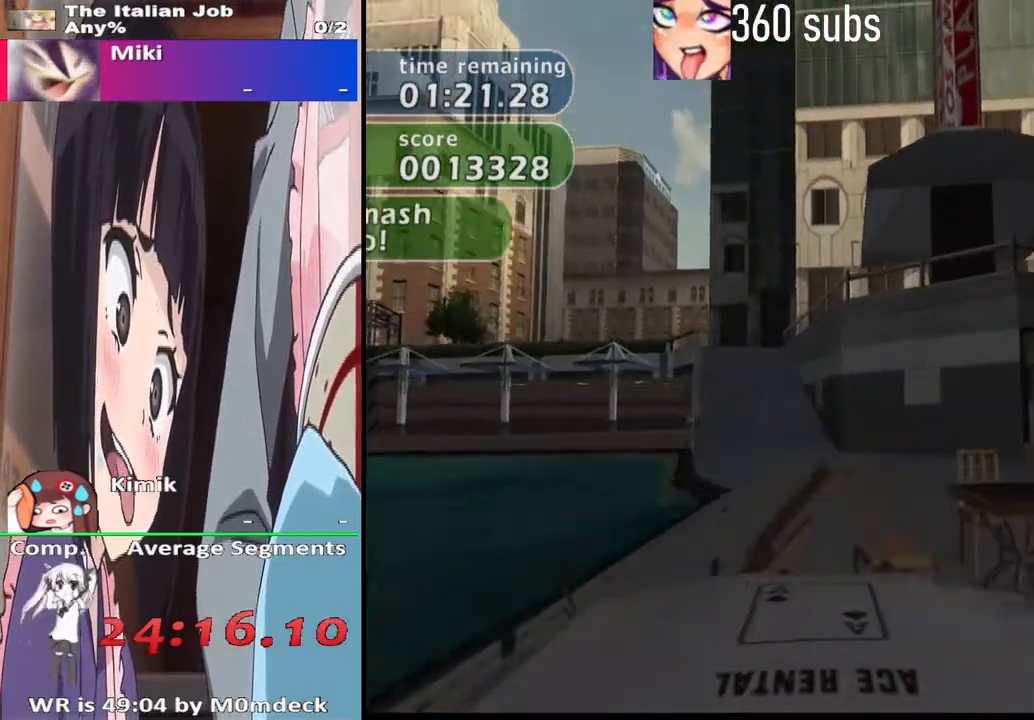
{"buttons": ["CROSS"], "left_stick": "left", "right_stick": "center", "events": [[167, "left_stick", "up-left"], [433, "left_stick", "left"]]}